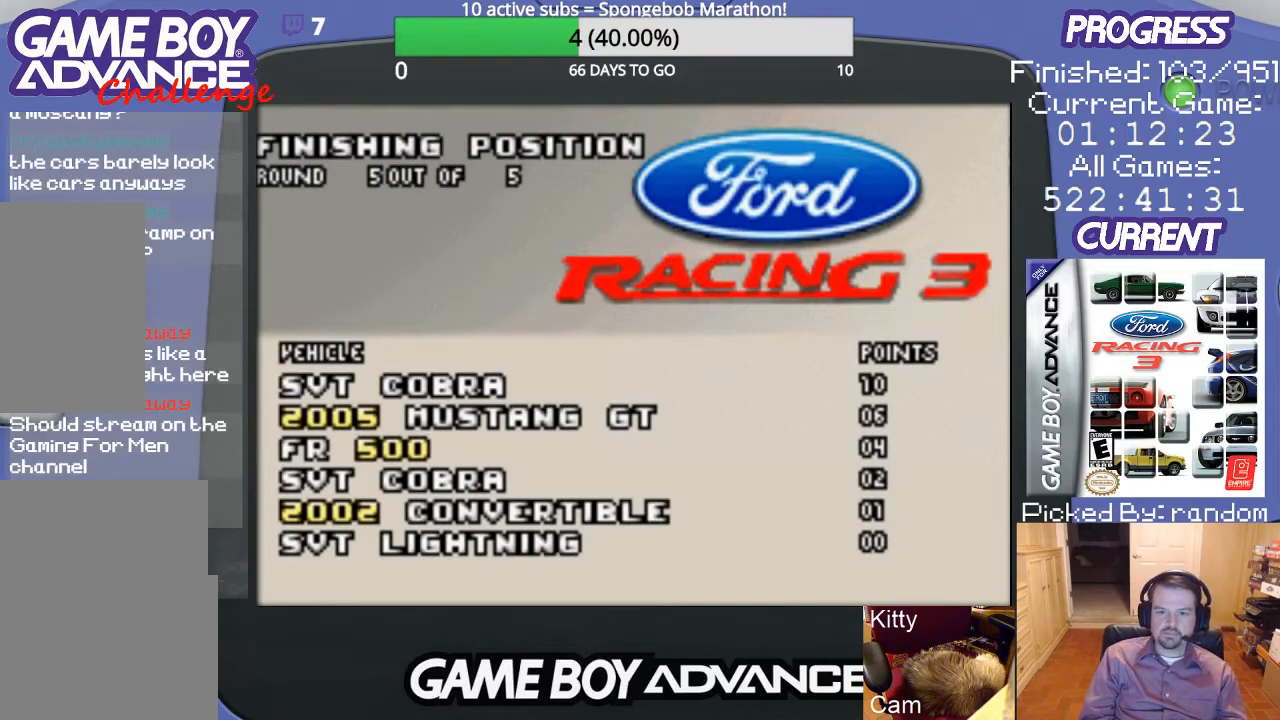
Gameplay with a controller (Nintendo layout); each line is a JSON object with the inputs held at the frame after it. "events" lists button and stick changes between this image and that frame as [ms after this image, input, new state], when the widget could be followed in between. Not read: L3 R3.
{"buttons": [], "events": [[100, "A", "down"], [233, "A", "up"]]}
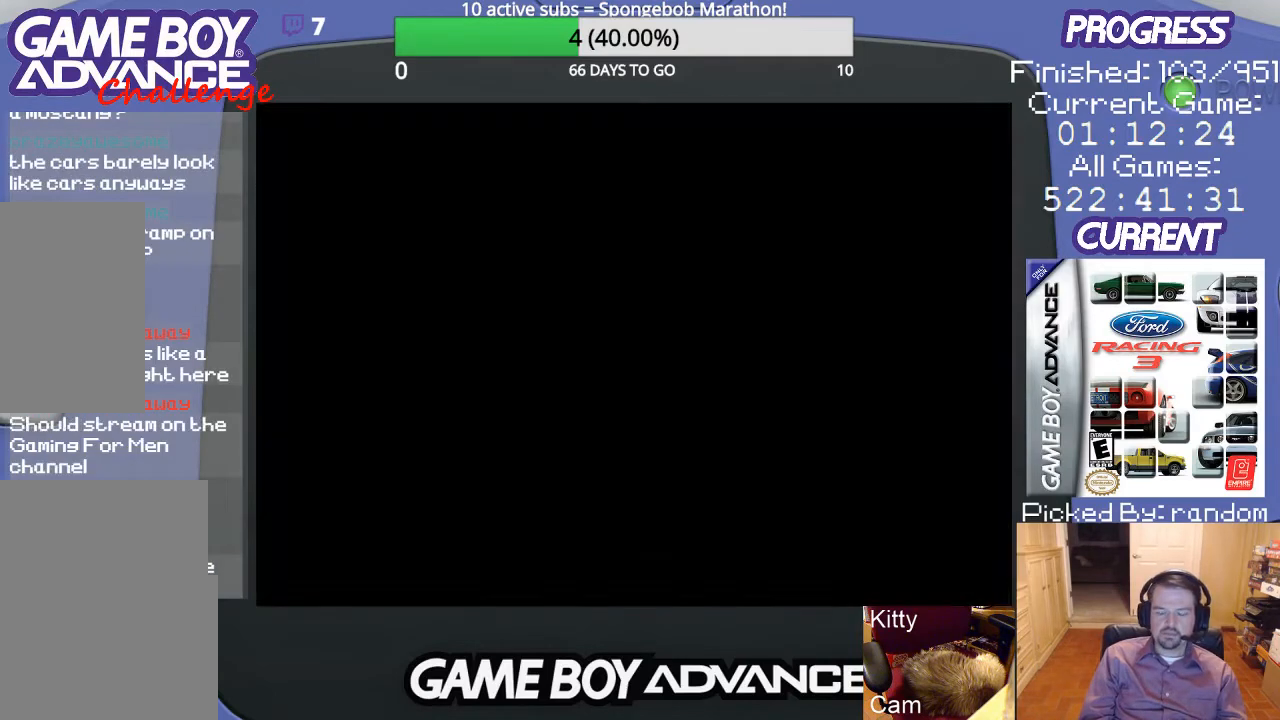
{"buttons": [], "events": []}
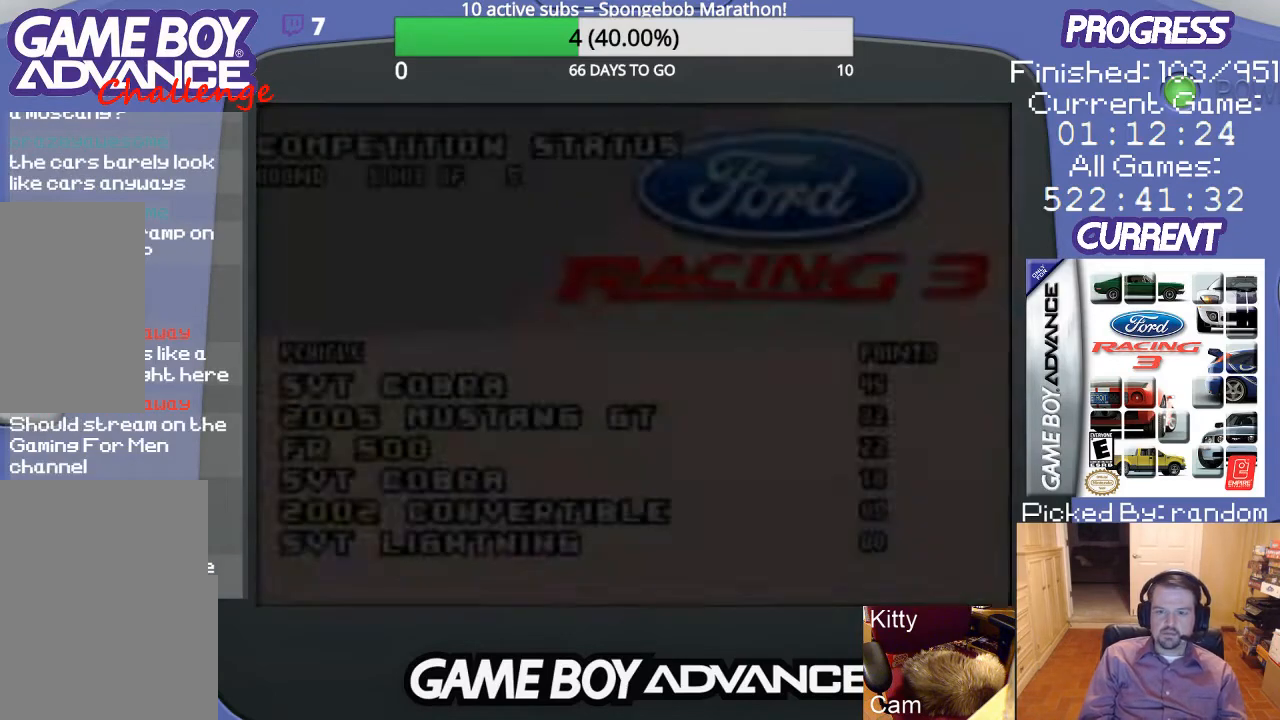
{"buttons": [], "events": []}
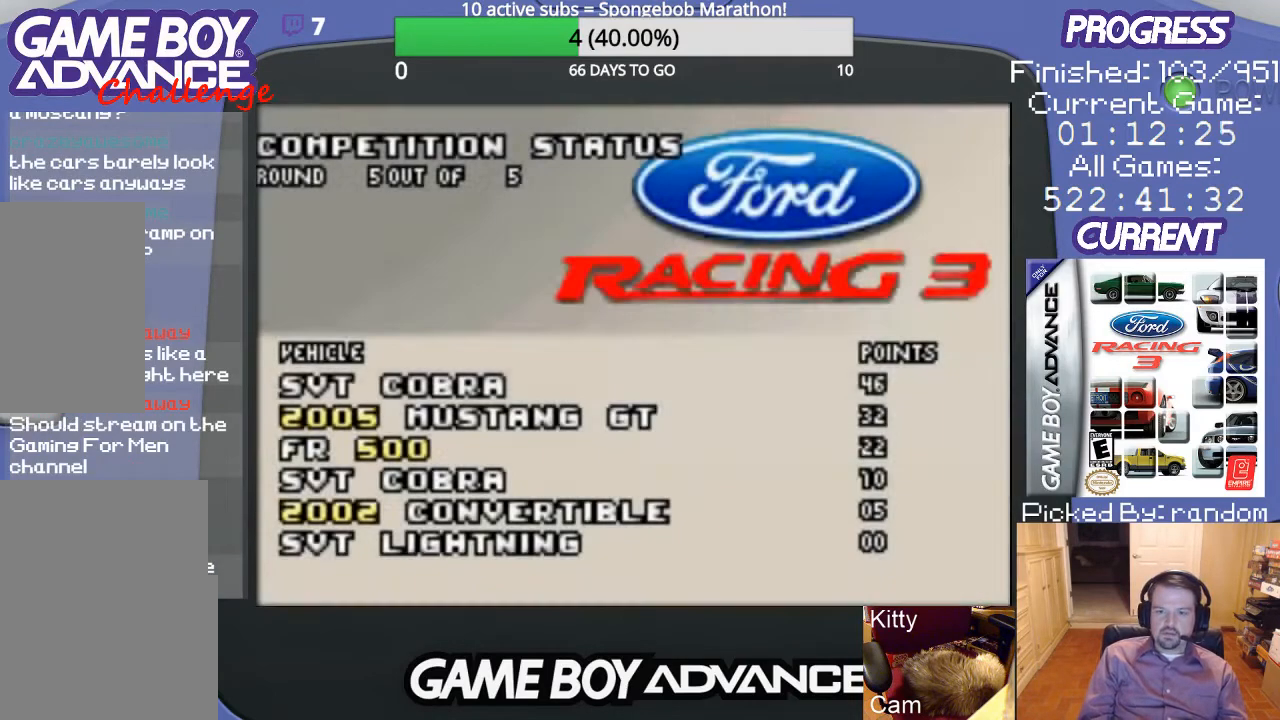
{"buttons": [], "events": [[100, "A", "down"], [233, "A", "up"]]}
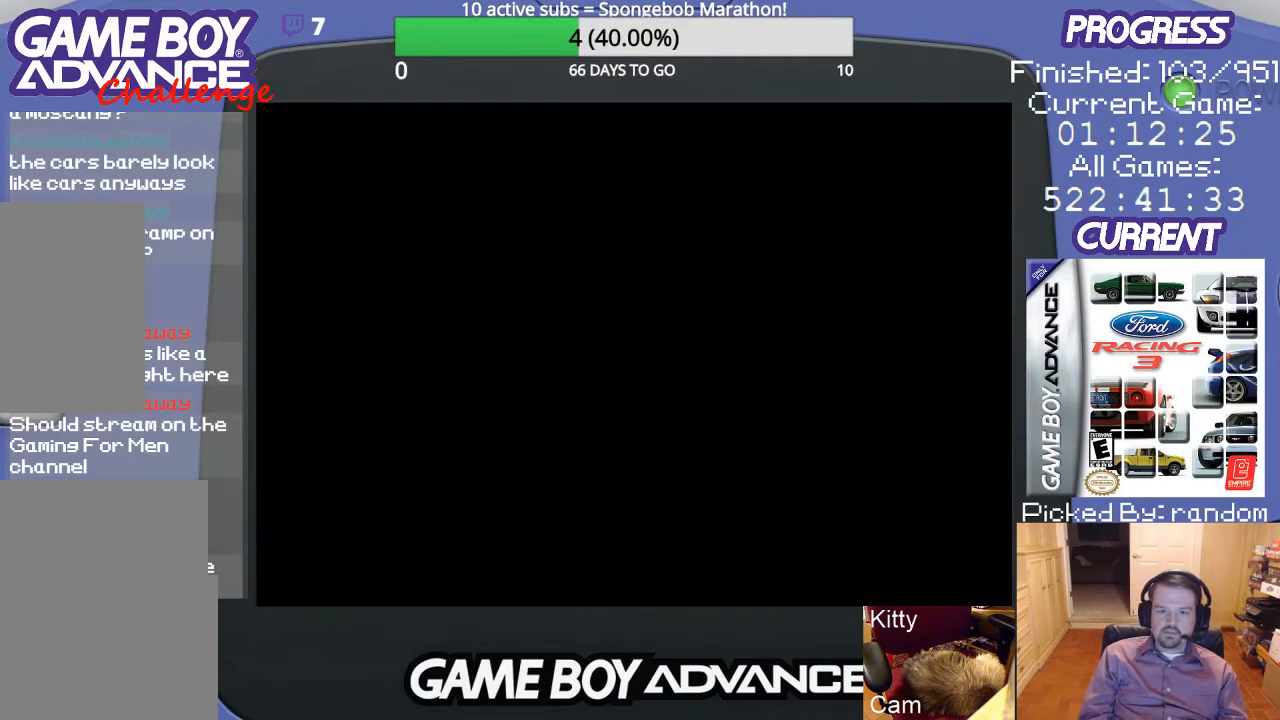
{"buttons": [], "events": []}
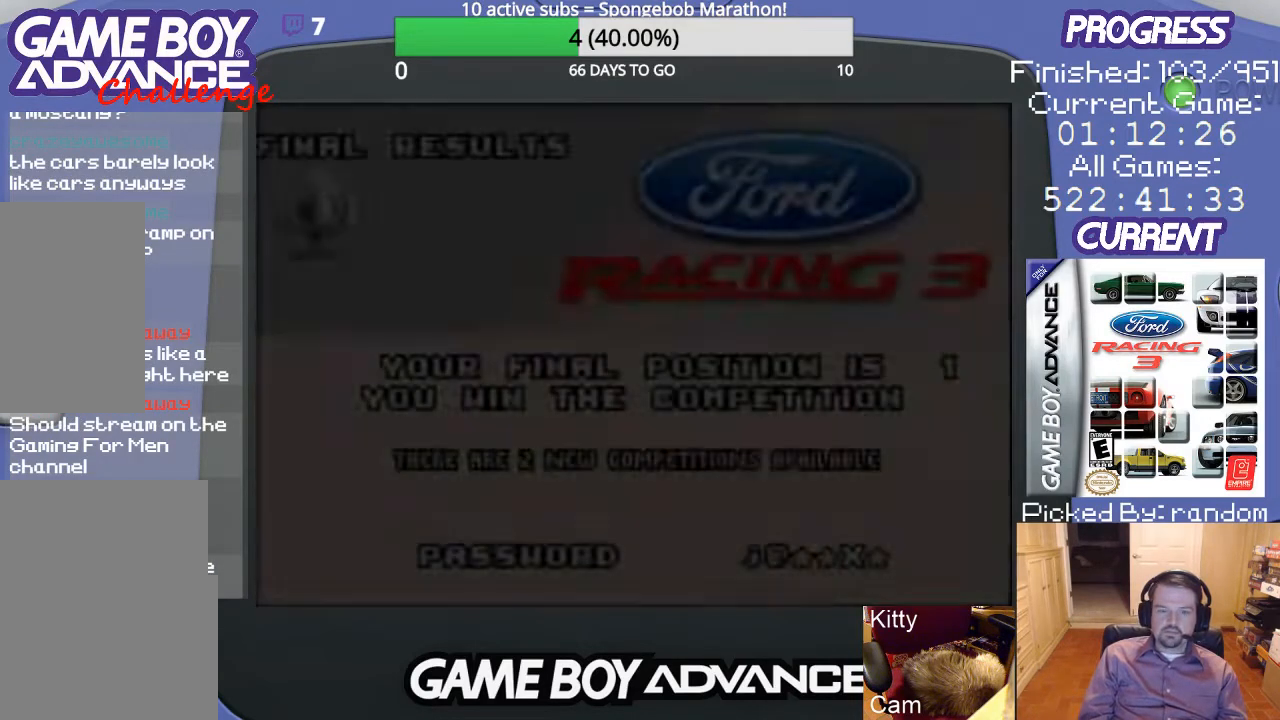
{"buttons": [], "events": []}
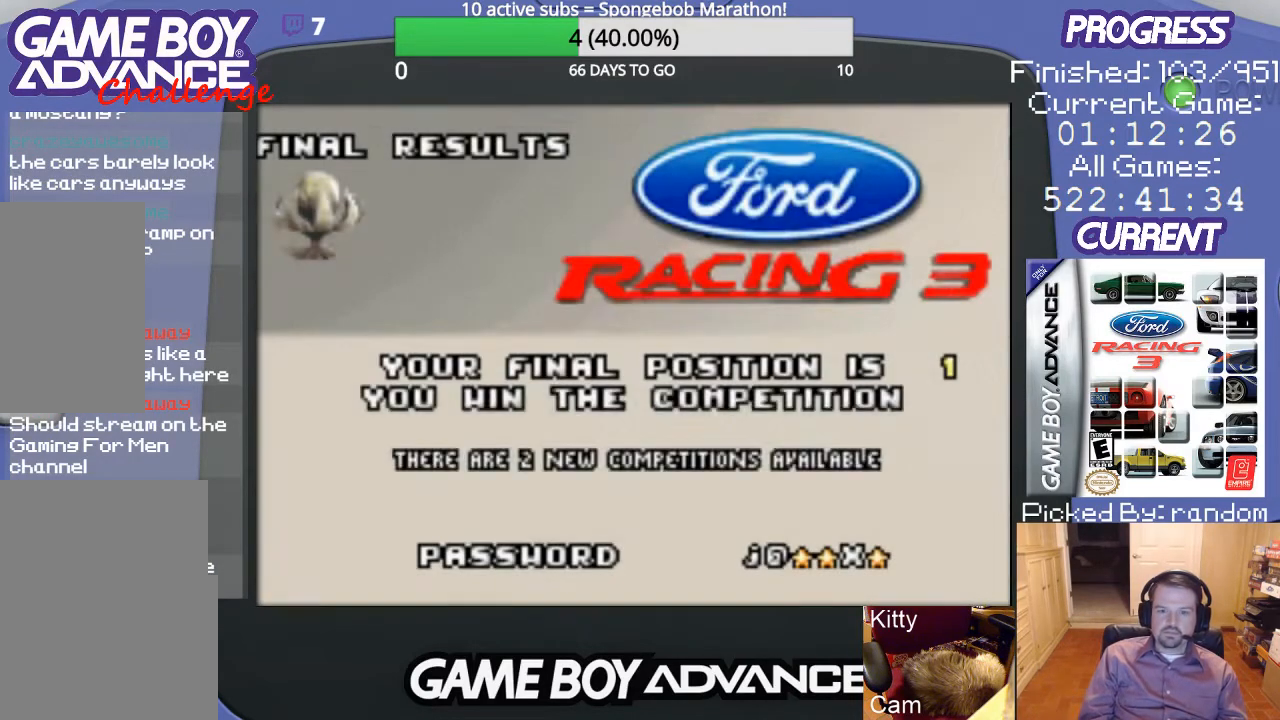
{"buttons": [], "events": []}
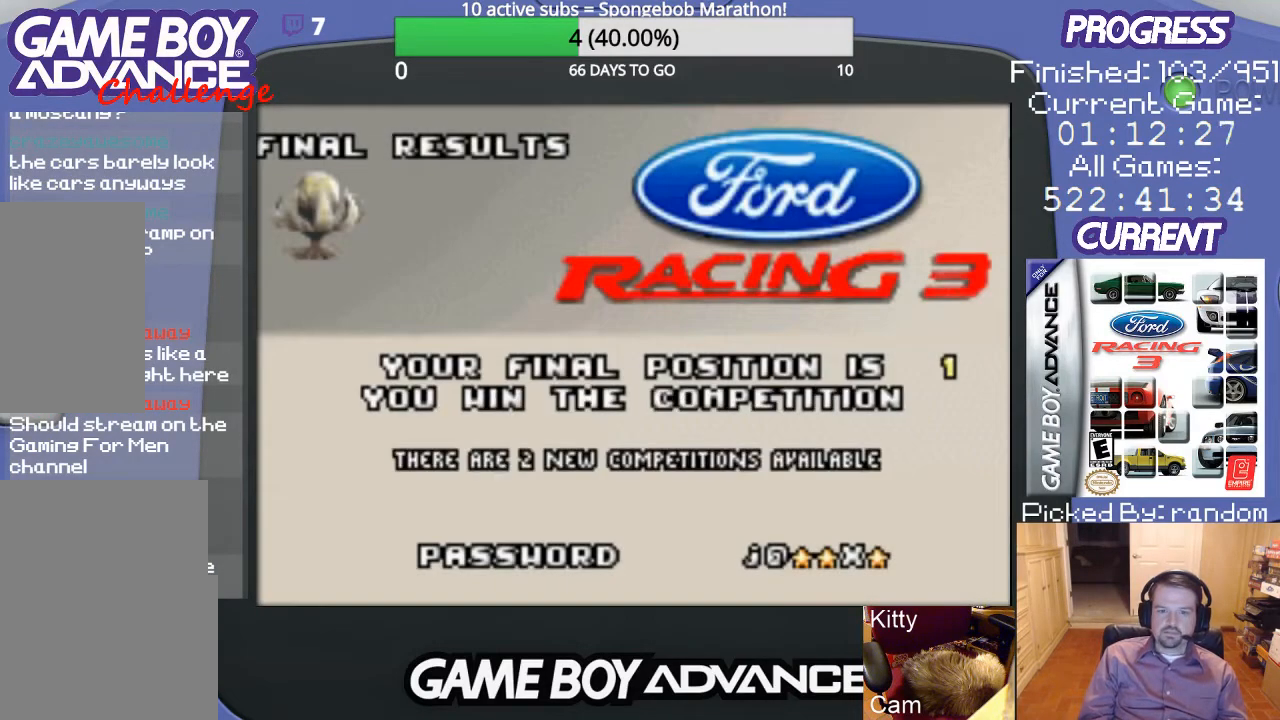
{"buttons": [], "events": []}
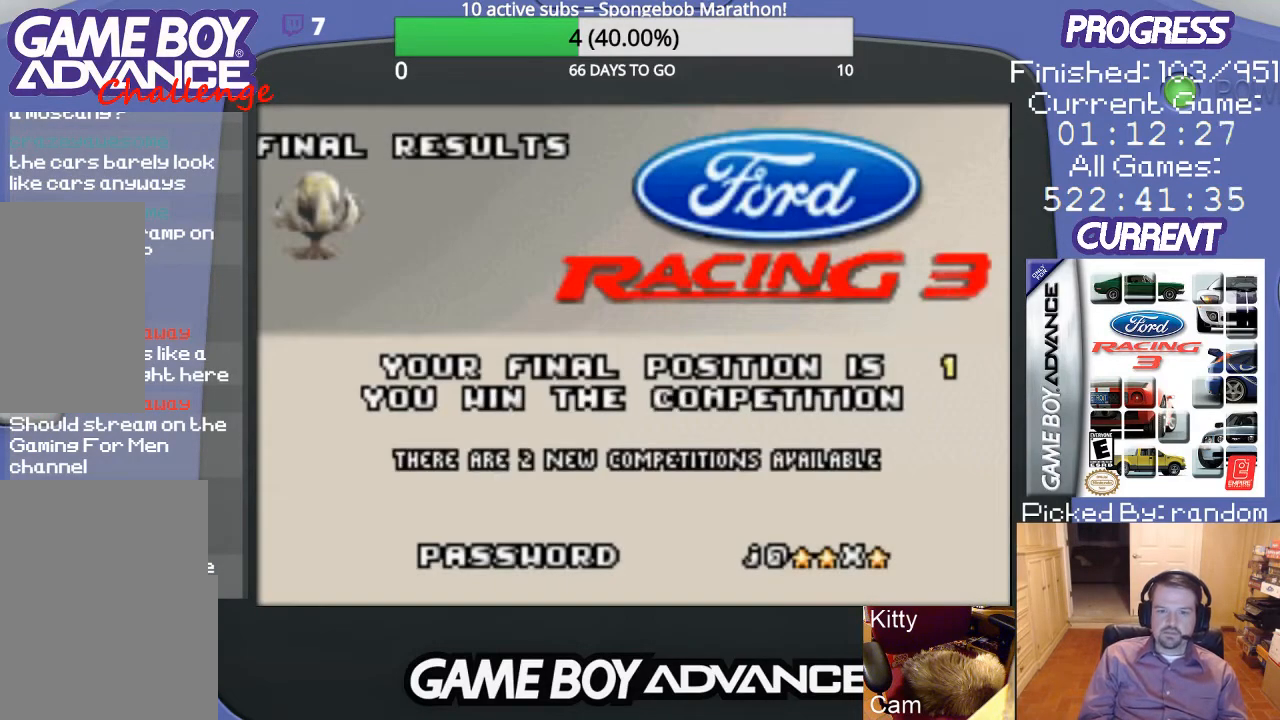
{"buttons": [], "events": []}
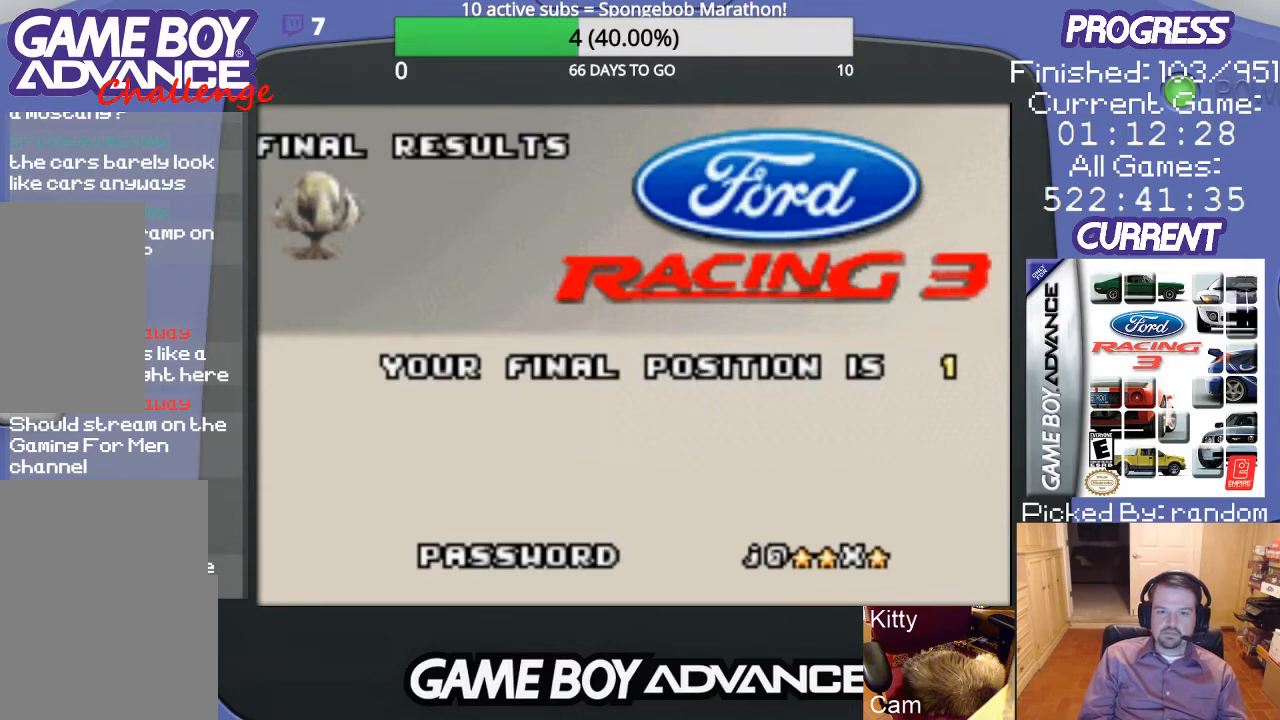
{"buttons": [], "events": []}
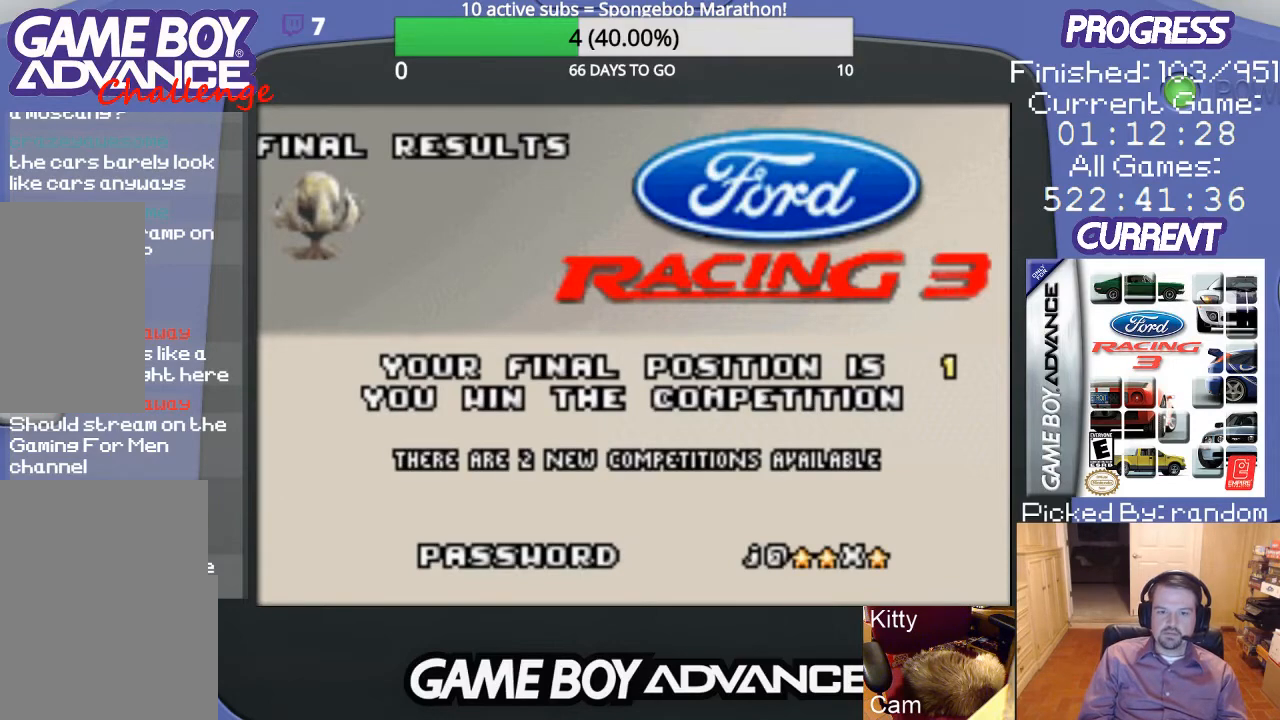
{"buttons": [], "events": []}
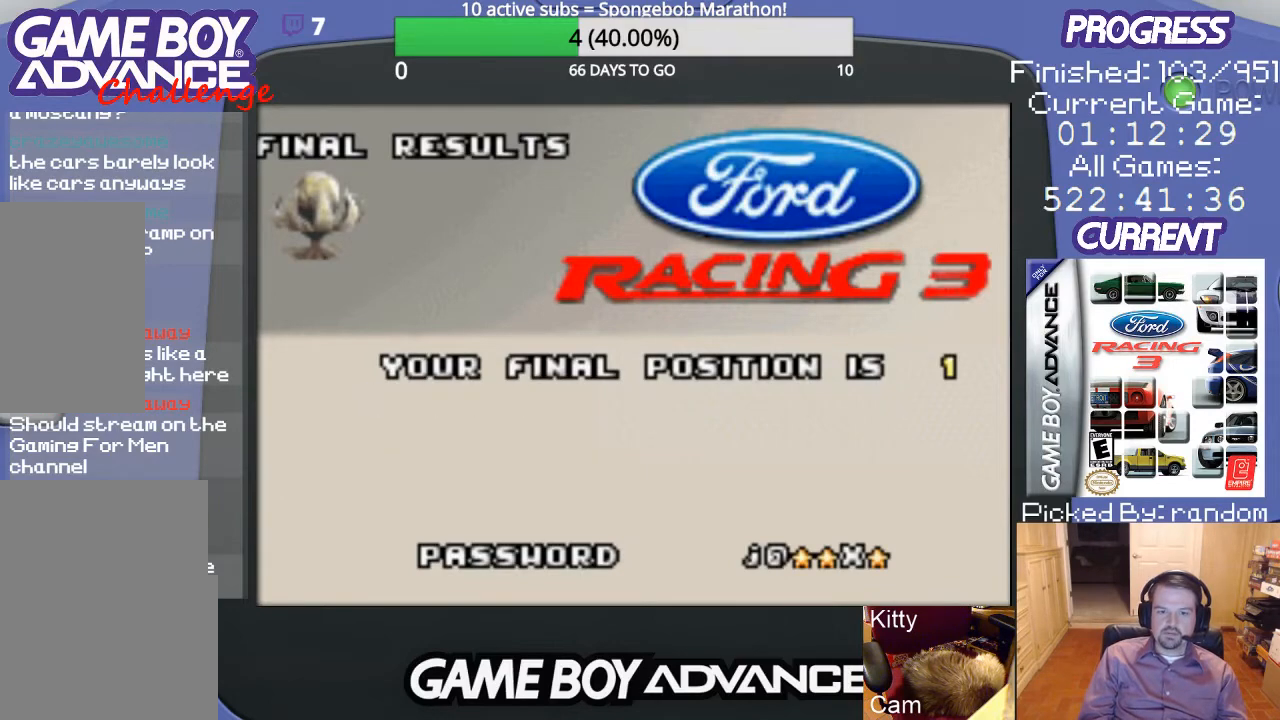
{"buttons": [], "events": []}
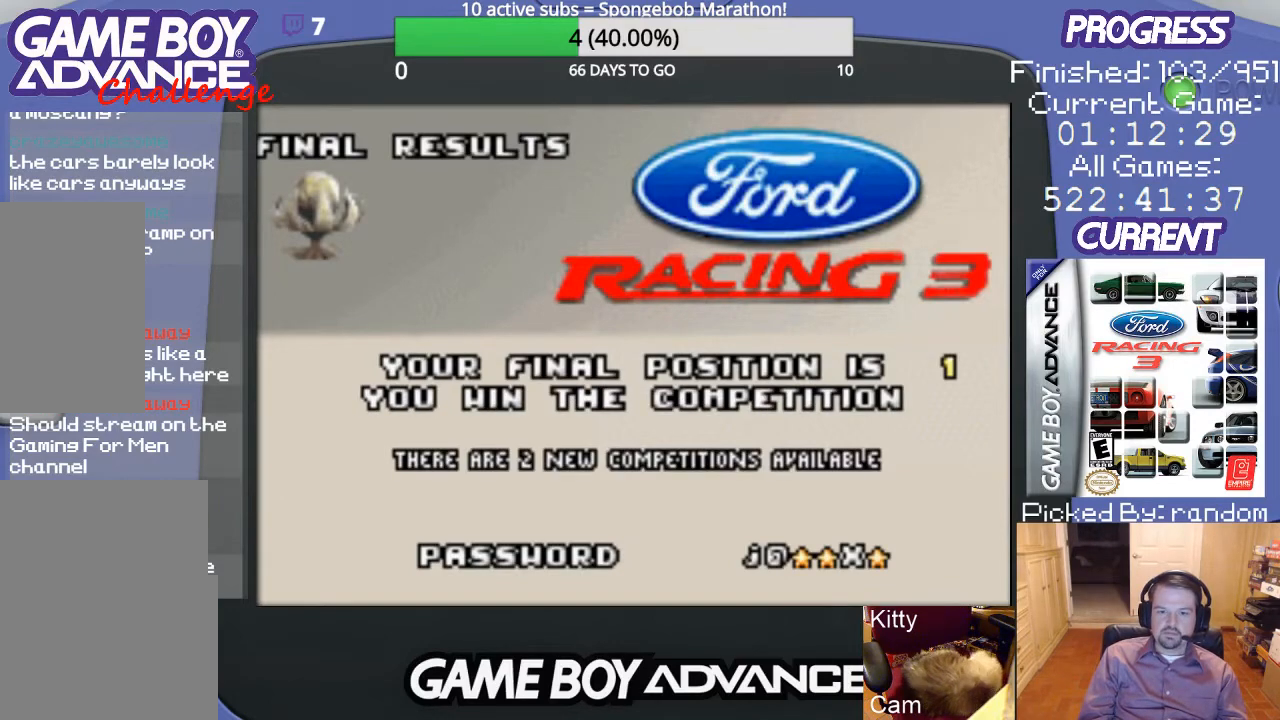
{"buttons": [], "events": [[200, "A", "down"], [300, "A", "up"]]}
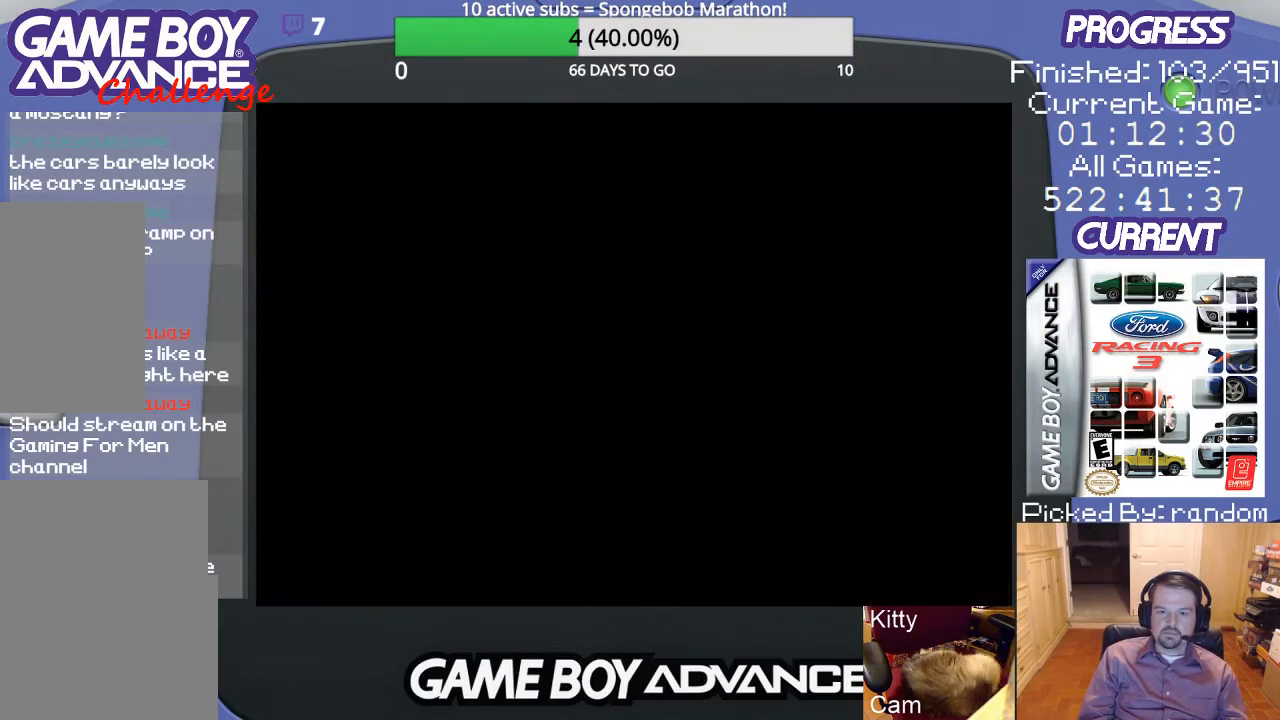
{"buttons": [], "events": []}
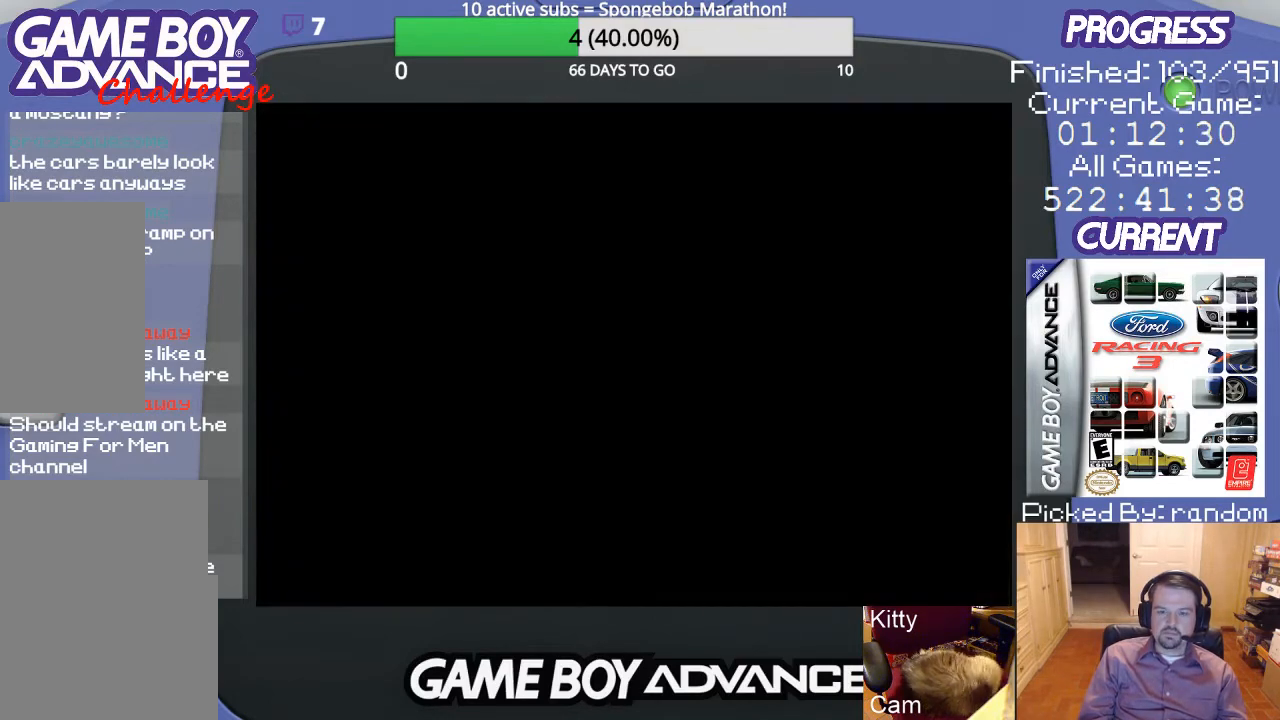
{"buttons": [], "events": []}
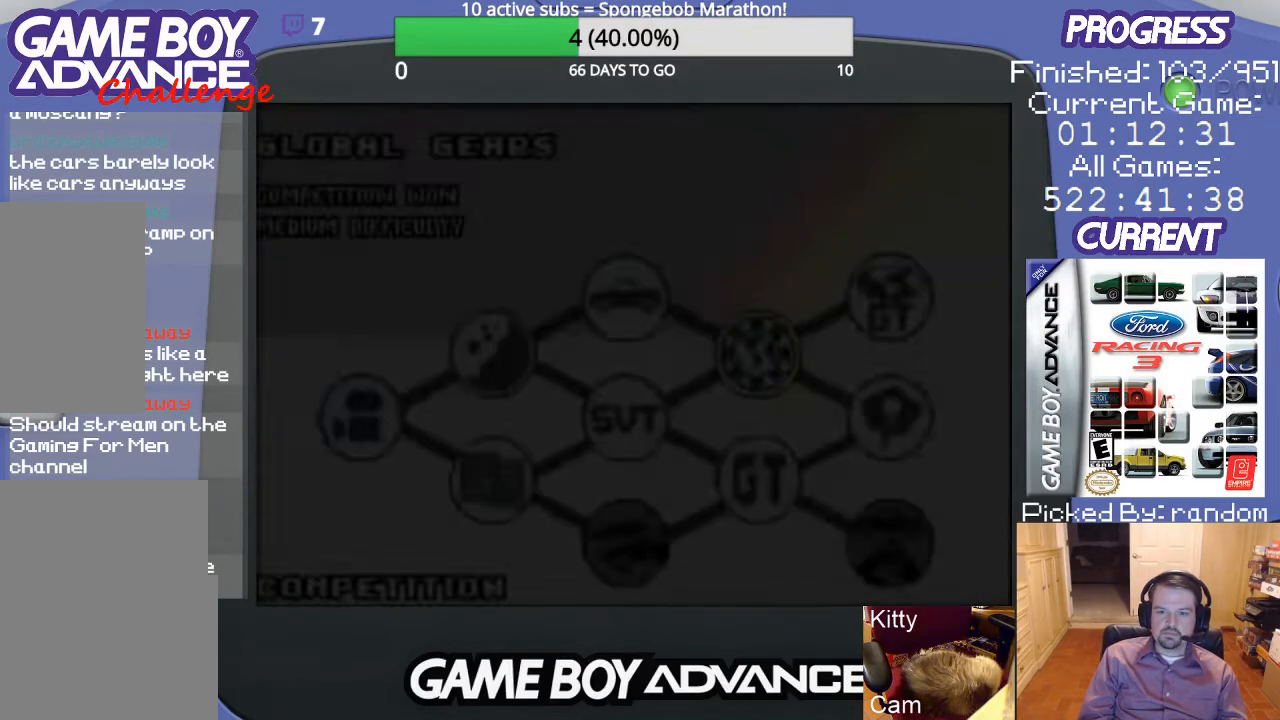
{"buttons": [], "events": []}
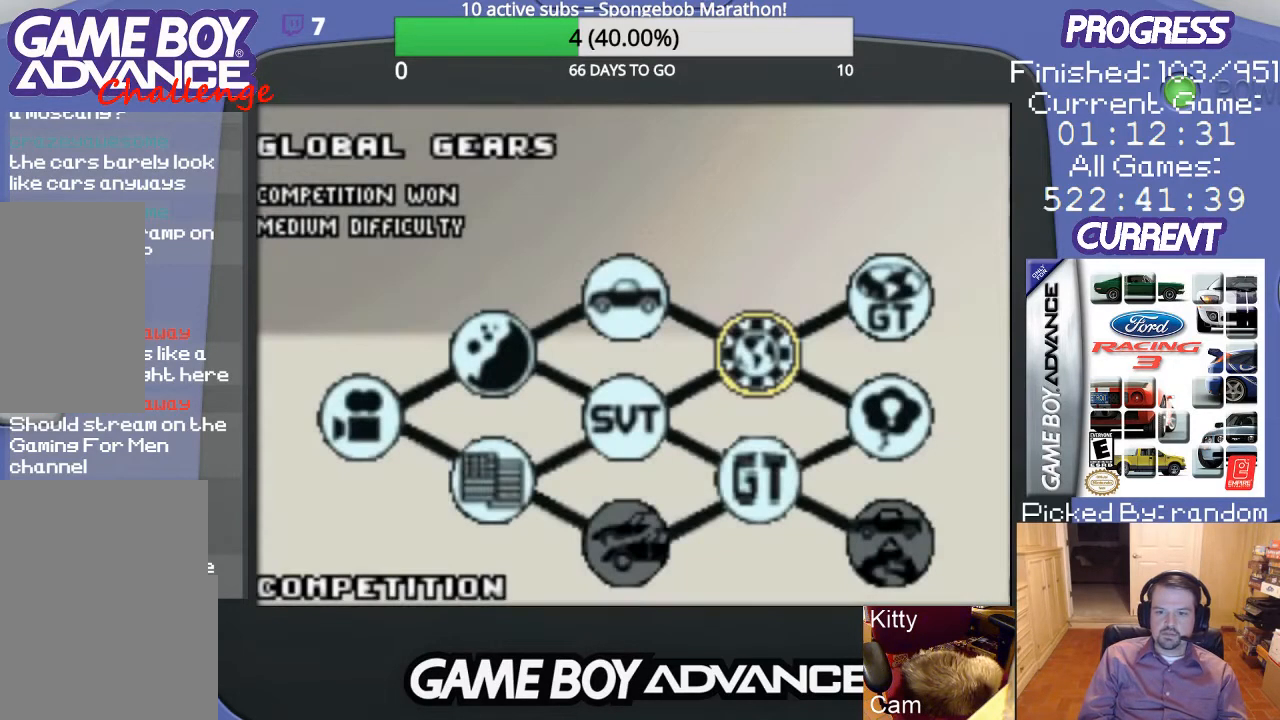
{"buttons": [], "events": [[300, "DPAD_RIGHT", "down"], [433, "DPAD_RIGHT", "up"]]}
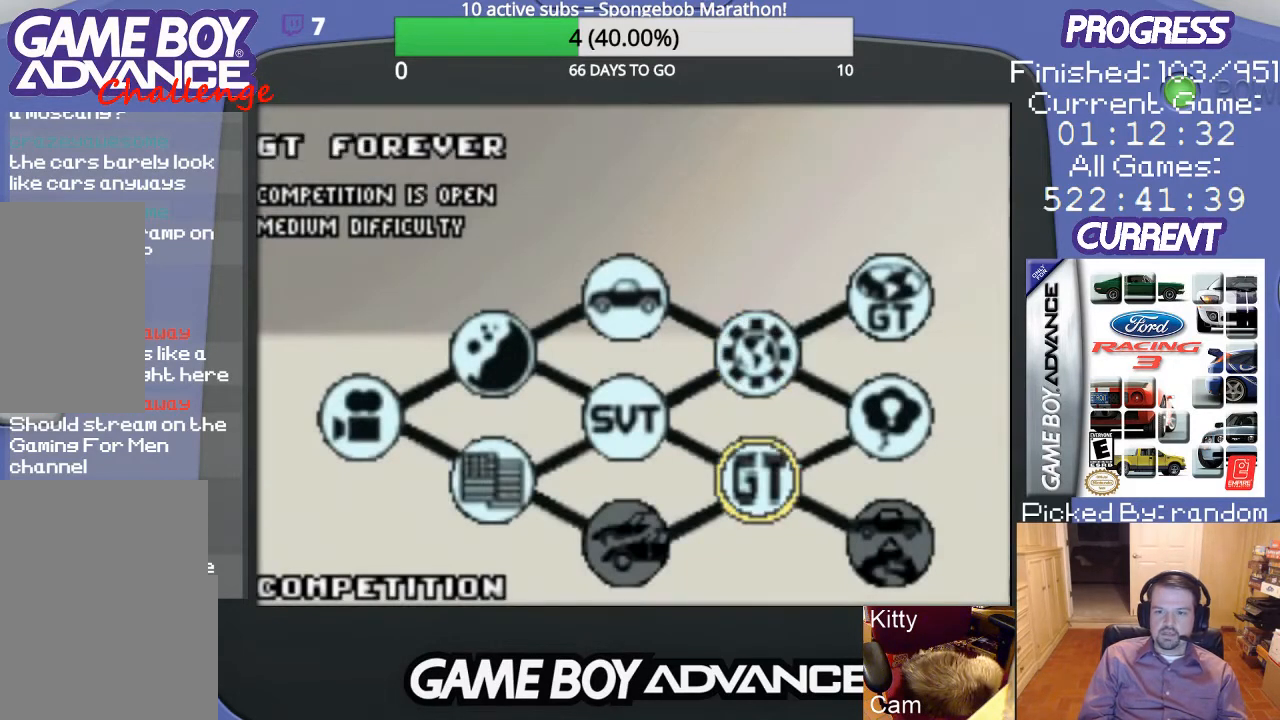
{"buttons": ["DPAD_RIGHT"], "events": [[400, "DPAD_RIGHT", "down"]]}
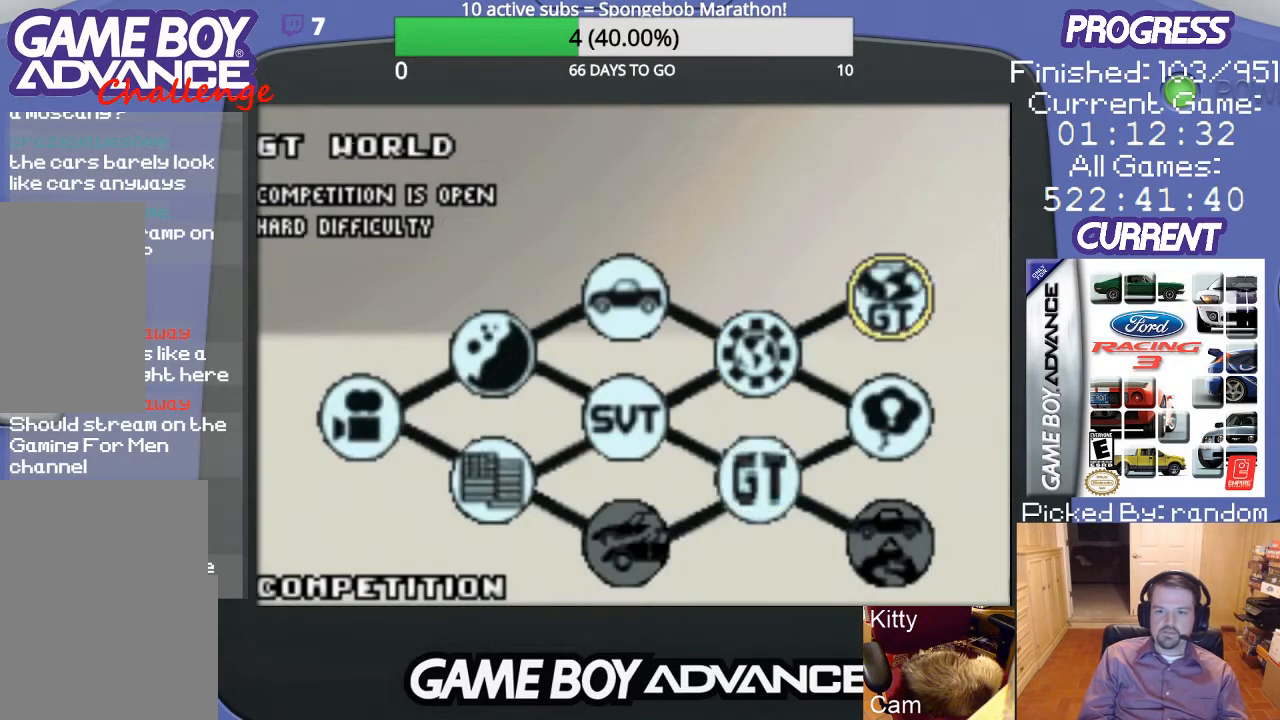
{"buttons": [], "events": [[33, "DPAD_RIGHT", "up"]]}
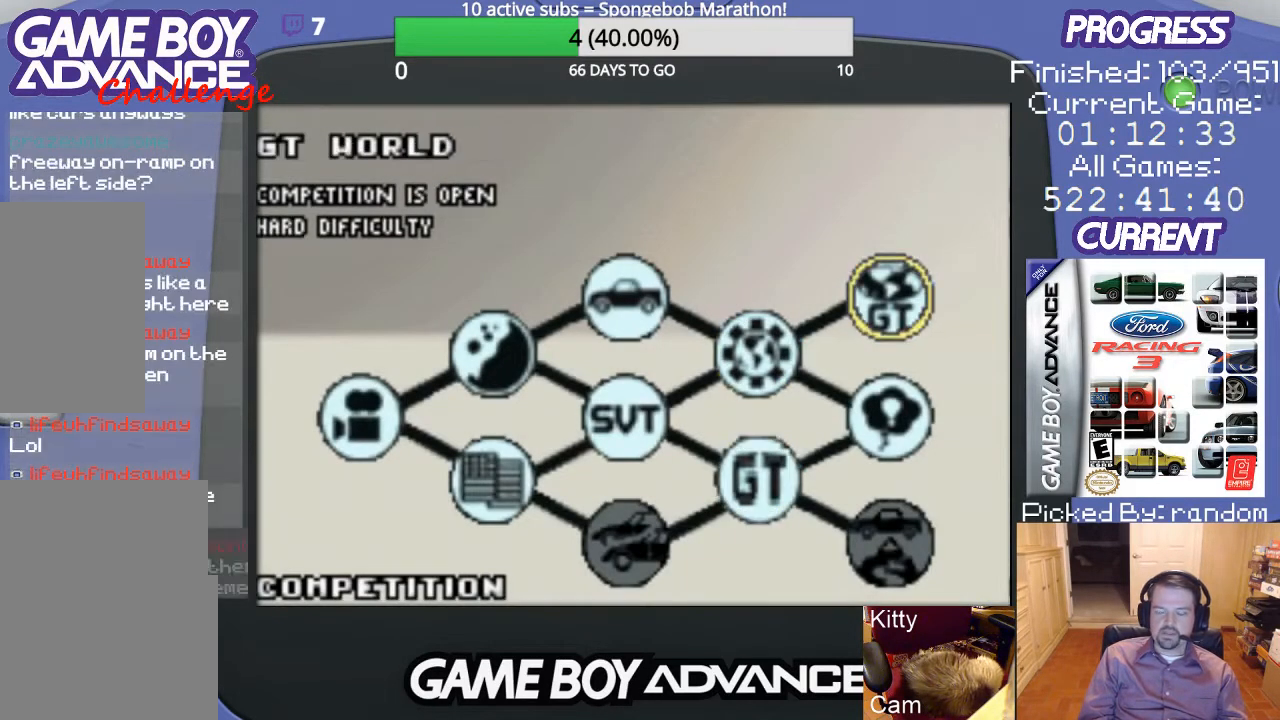
{"buttons": [], "events": [[300, "DPAD_RIGHT", "down"], [467, "DPAD_RIGHT", "up"]]}
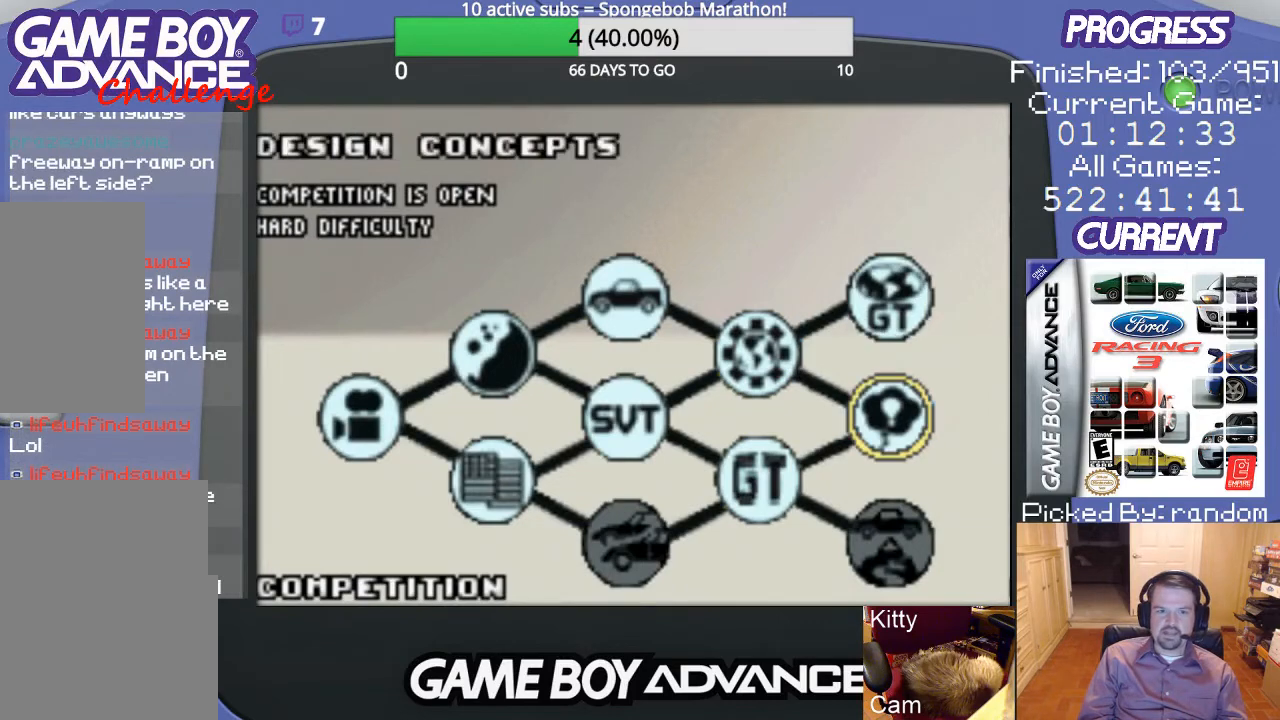
{"buttons": [], "events": []}
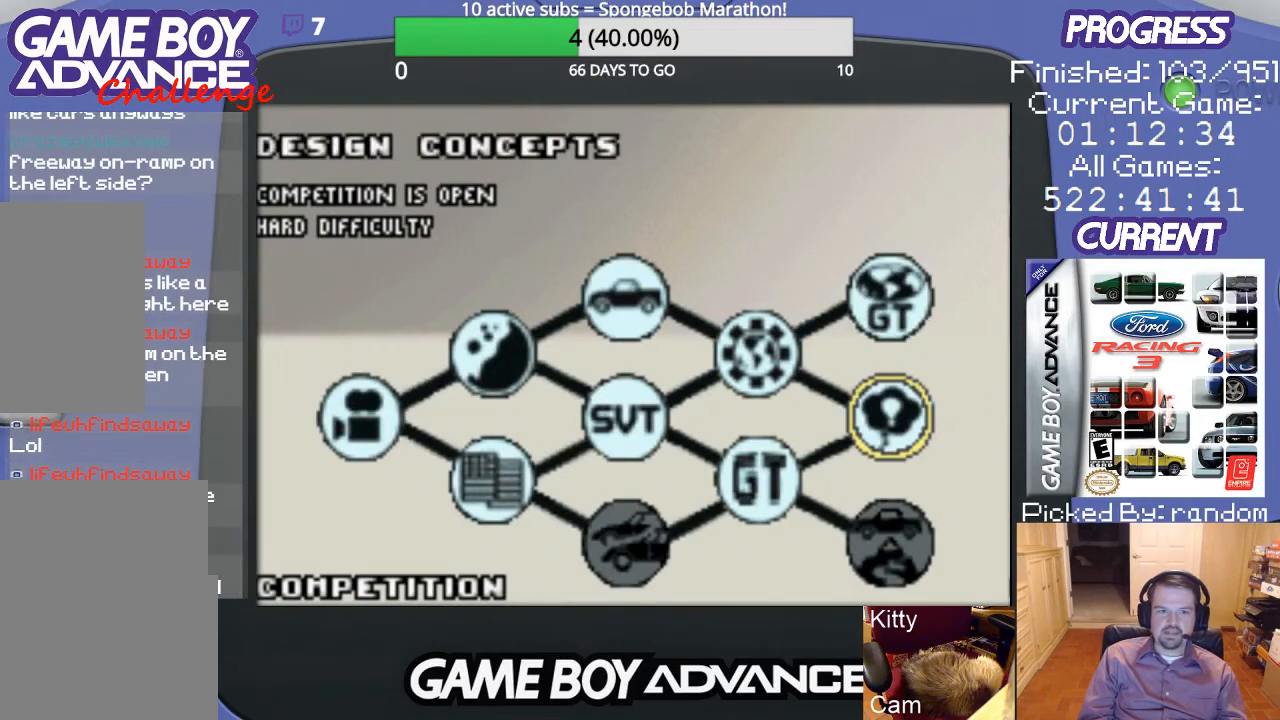
{"buttons": [], "events": [[67, "DPAD_LEFT", "down"], [233, "DPAD_LEFT", "up"]]}
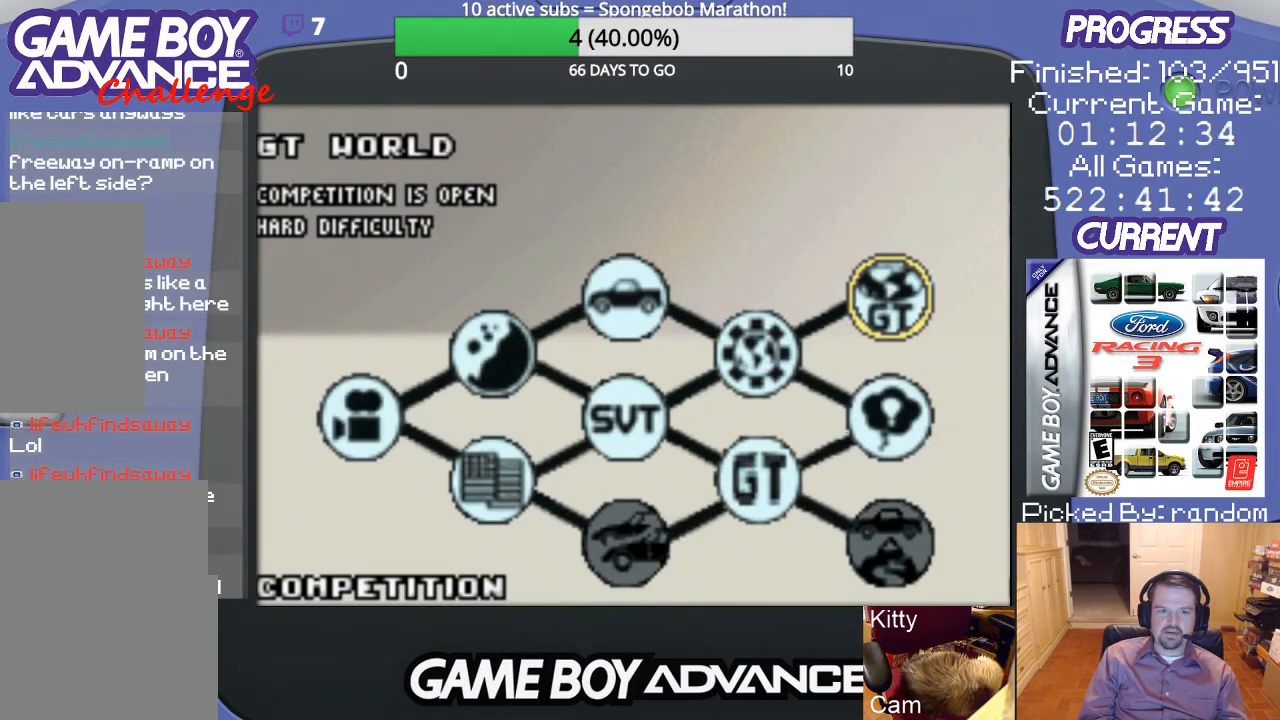
{"buttons": [], "events": [[133, "DPAD_RIGHT", "down"], [300, "DPAD_RIGHT", "up"]]}
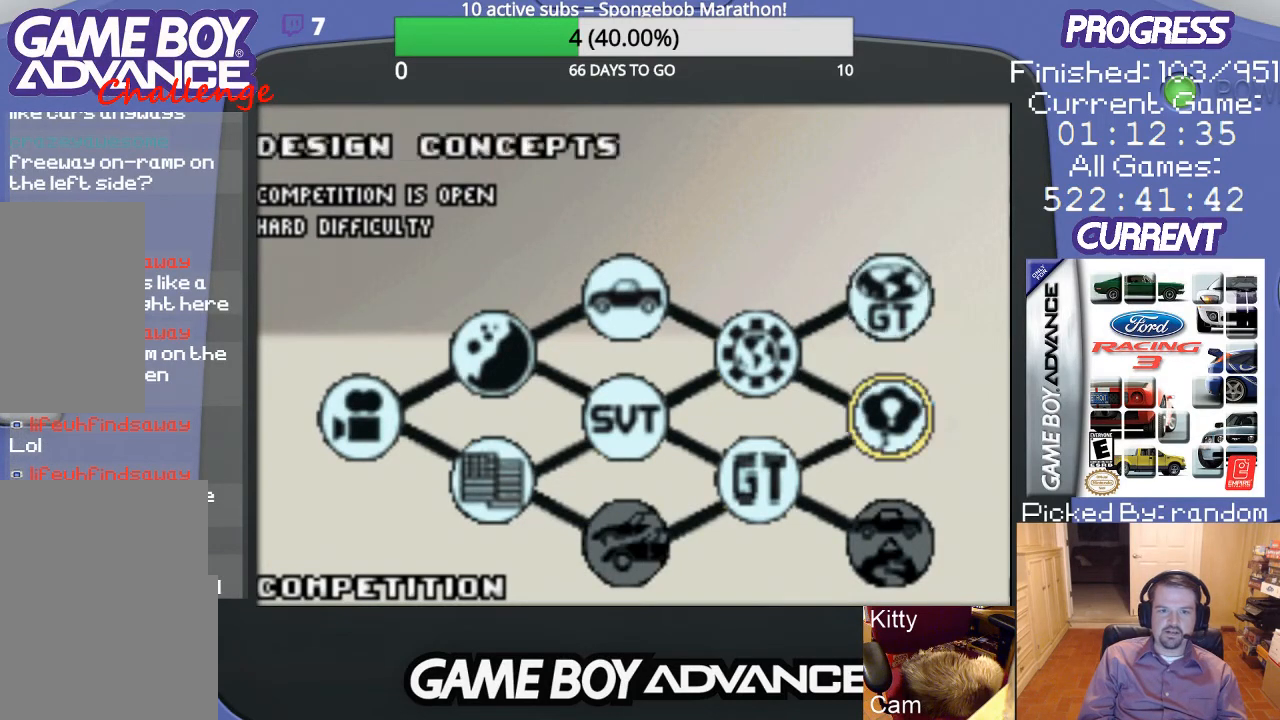
{"buttons": [], "events": []}
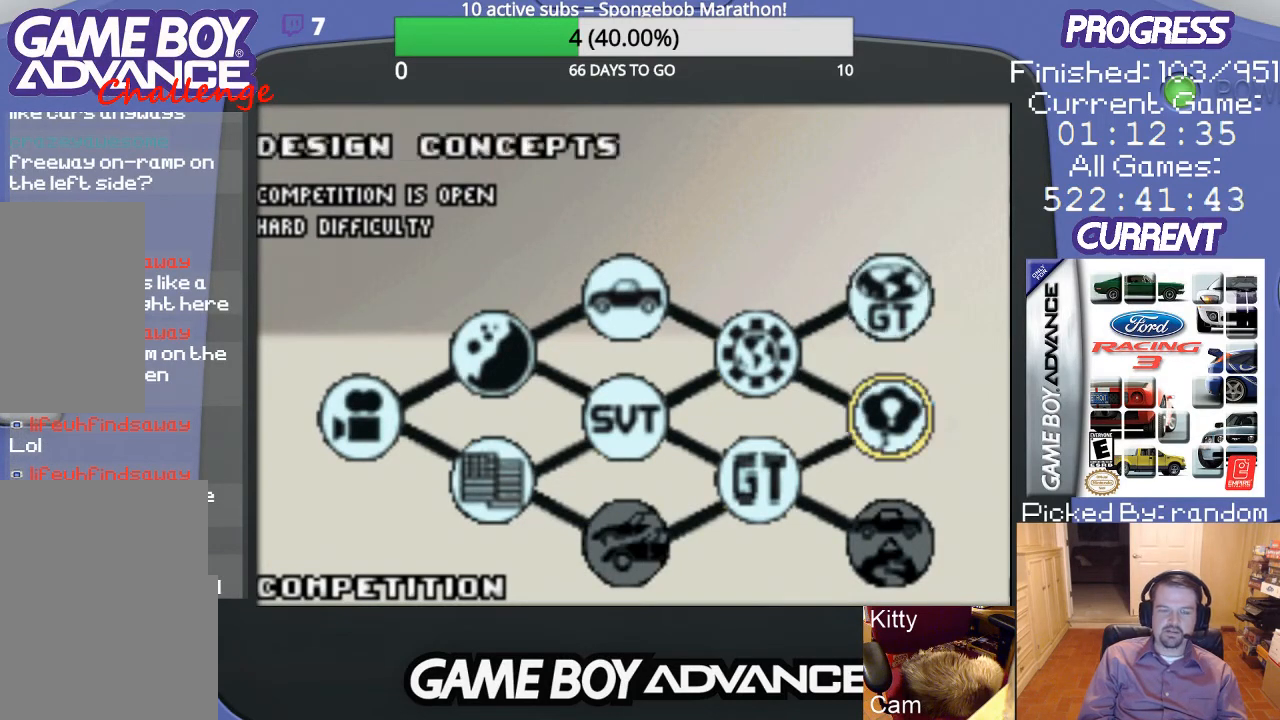
{"buttons": [], "events": [[167, "DPAD_LEFT", "down"], [300, "DPAD_LEFT", "up"]]}
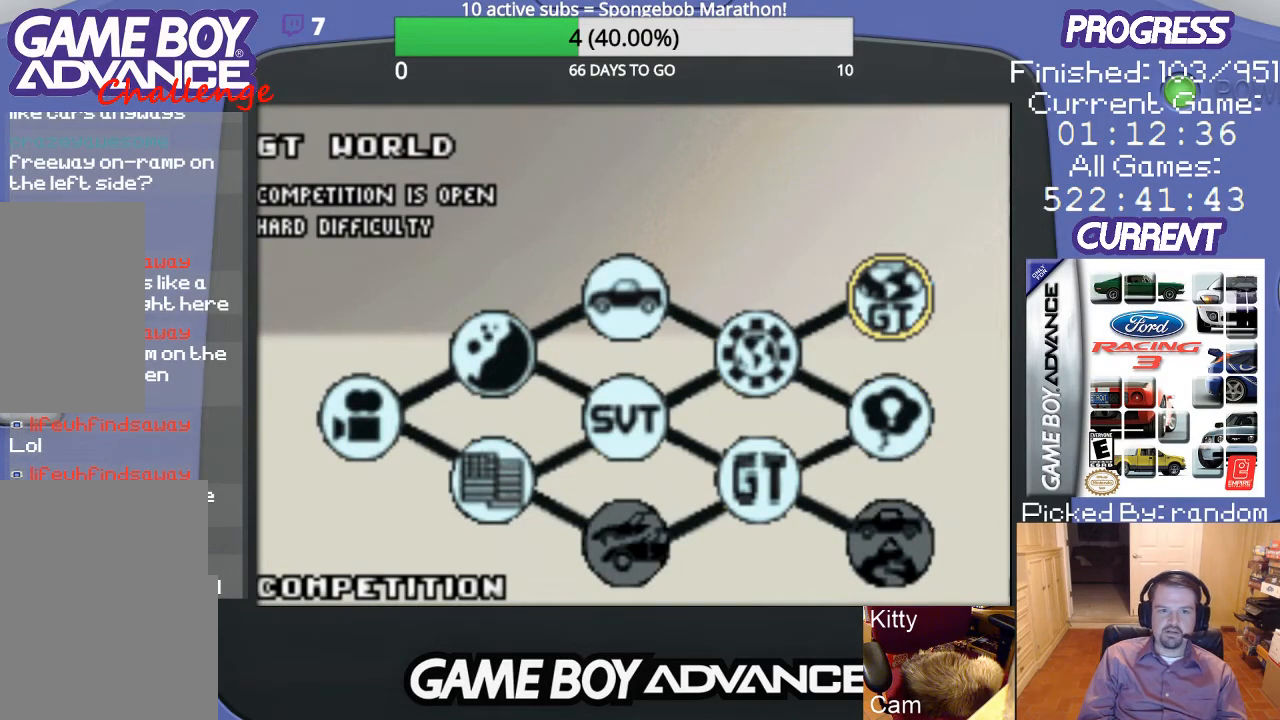
{"buttons": [], "events": []}
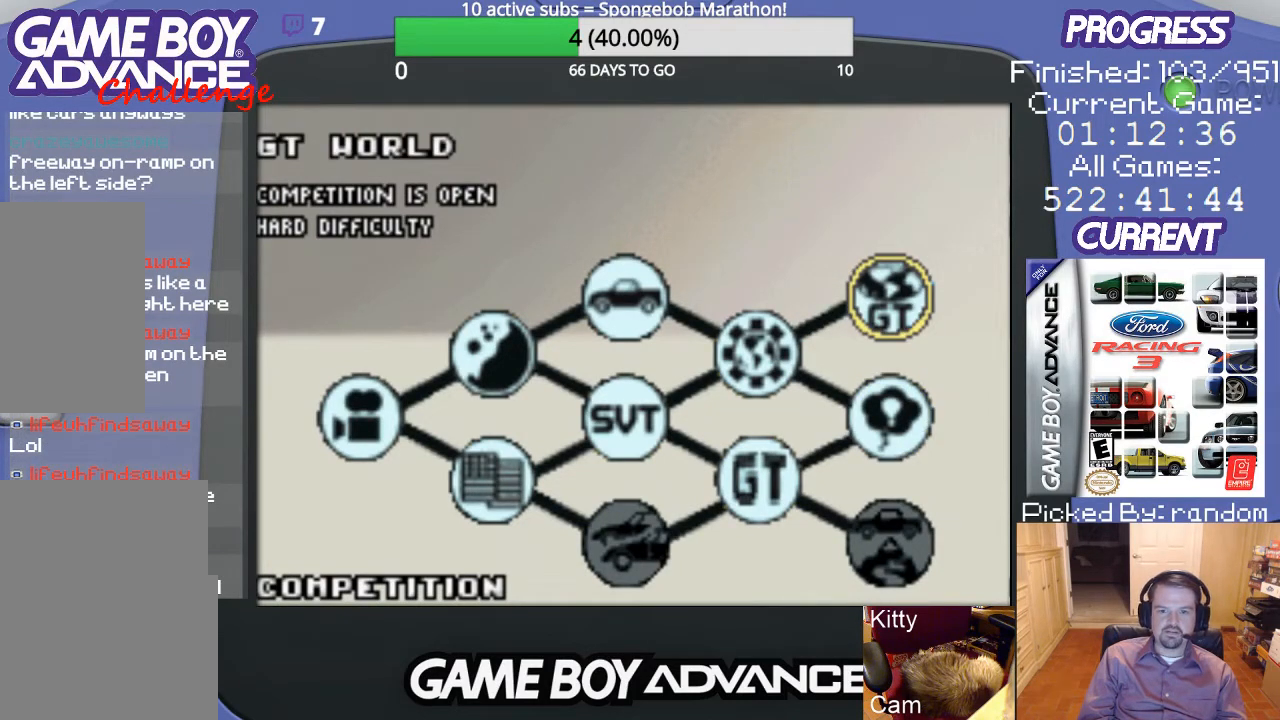
{"buttons": [], "events": []}
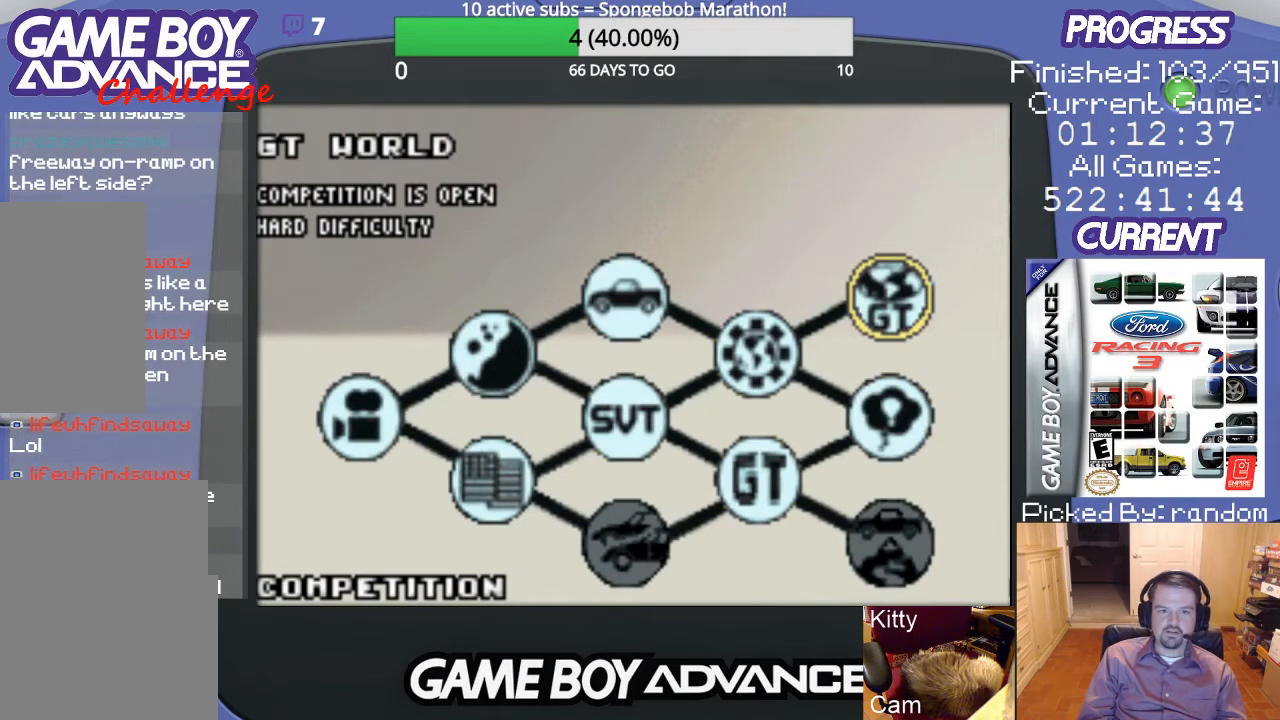
{"buttons": [], "events": [[167, "A", "down"], [300, "A", "up"]]}